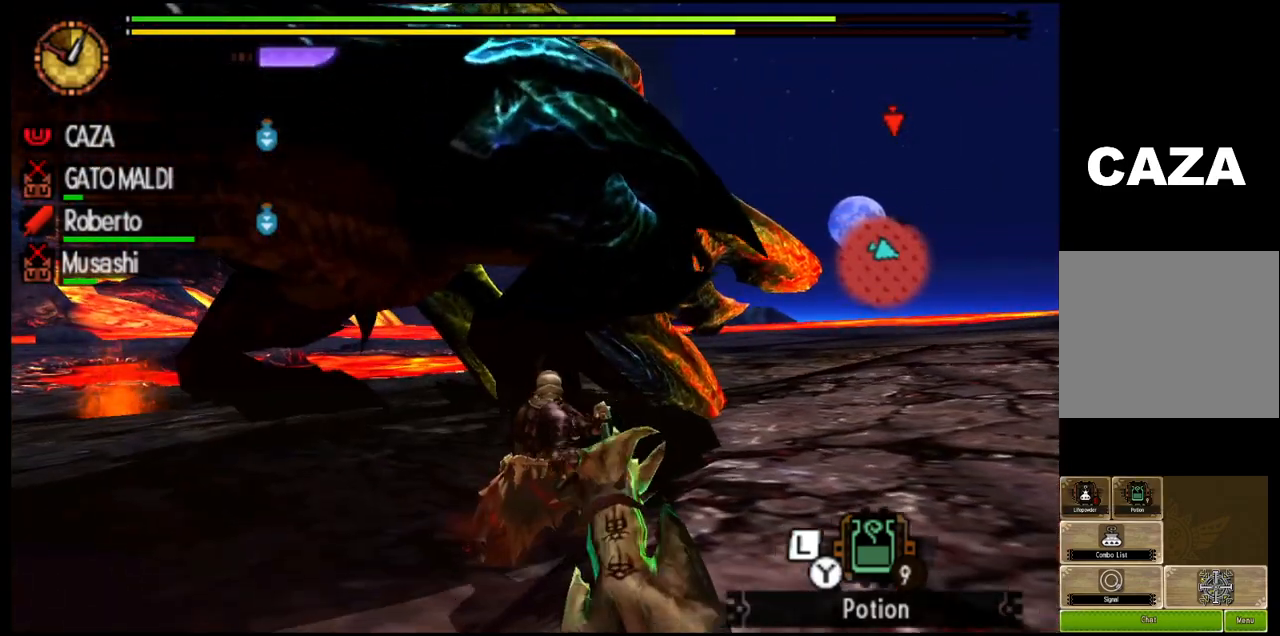
Gameplay with a controller (PlayStation layout); each line is a JSON object with the inputs held at the frame after it. "events" lists button and stick changes between this image and that frame as [ms after this image, input, new state], when the widget could be followed in between.
{"buttons": ["TRIANGLE"], "left_stick": "center", "right_stick": "center", "events": [[83, "right_stick", "right"], [183, "right_stick", "center"]]}
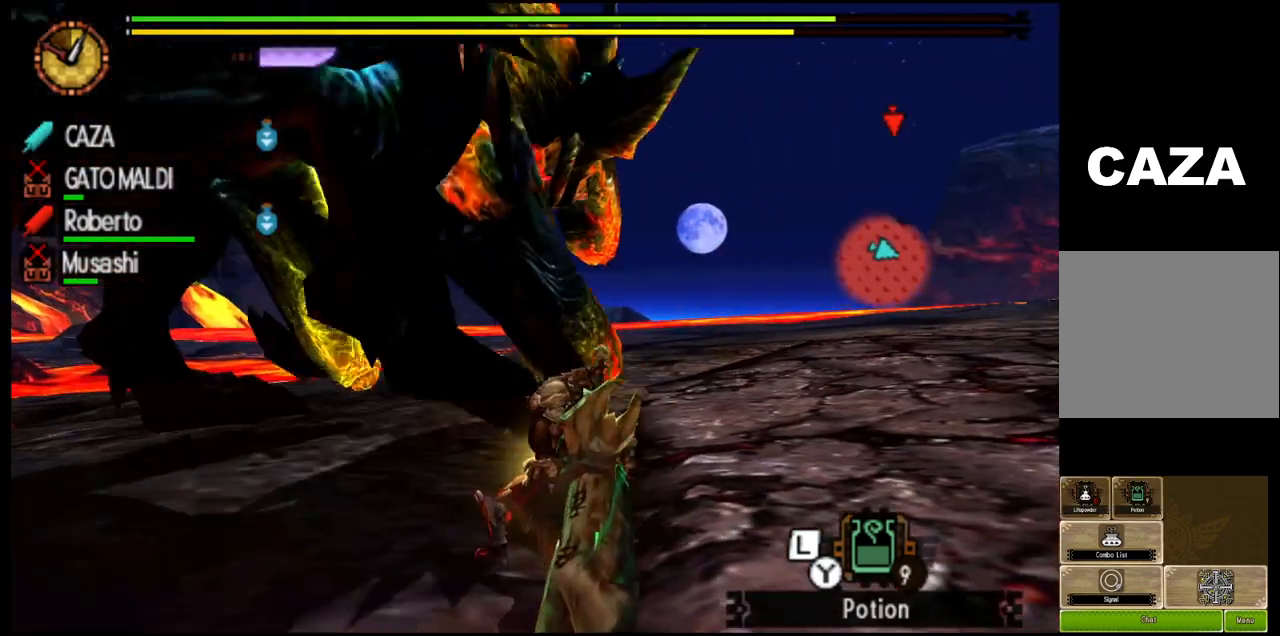
{"buttons": ["TRIANGLE"], "left_stick": "center", "right_stick": "left", "events": [[233, "left_stick", "up-left"], [300, "left_stick", "center"], [500, "right_stick", "left"]]}
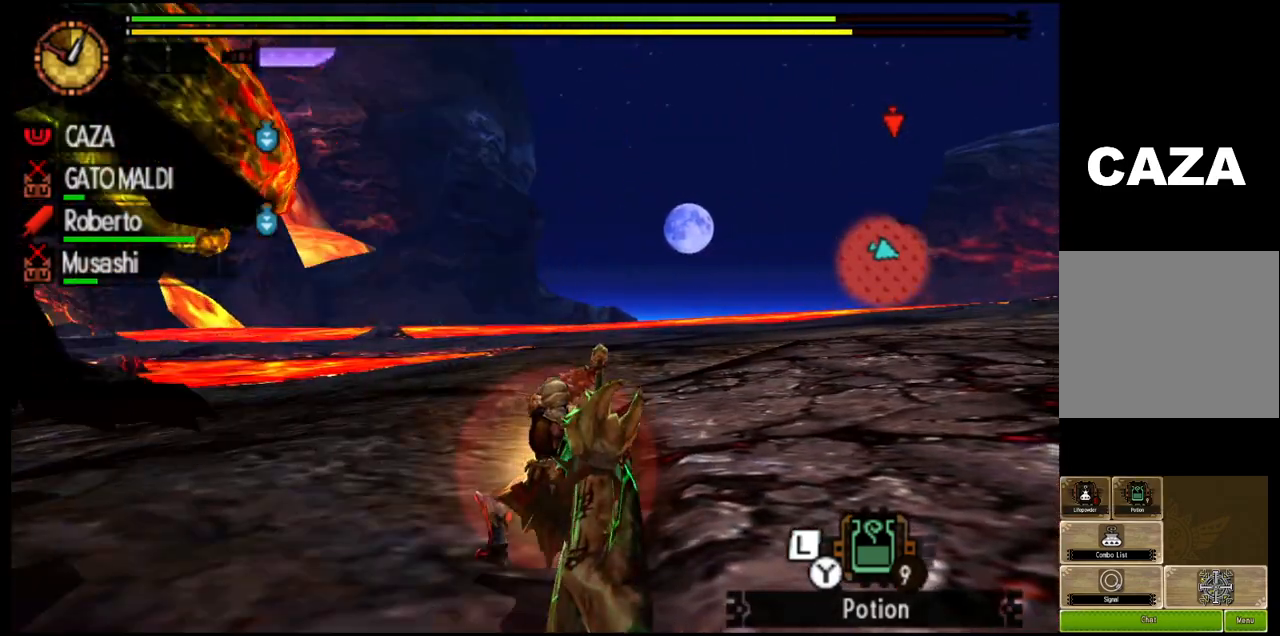
{"buttons": ["TRIANGLE"], "left_stick": "up-left", "right_stick": "center", "events": [[300, "right_stick", "center"], [483, "left_stick", "up-left"]]}
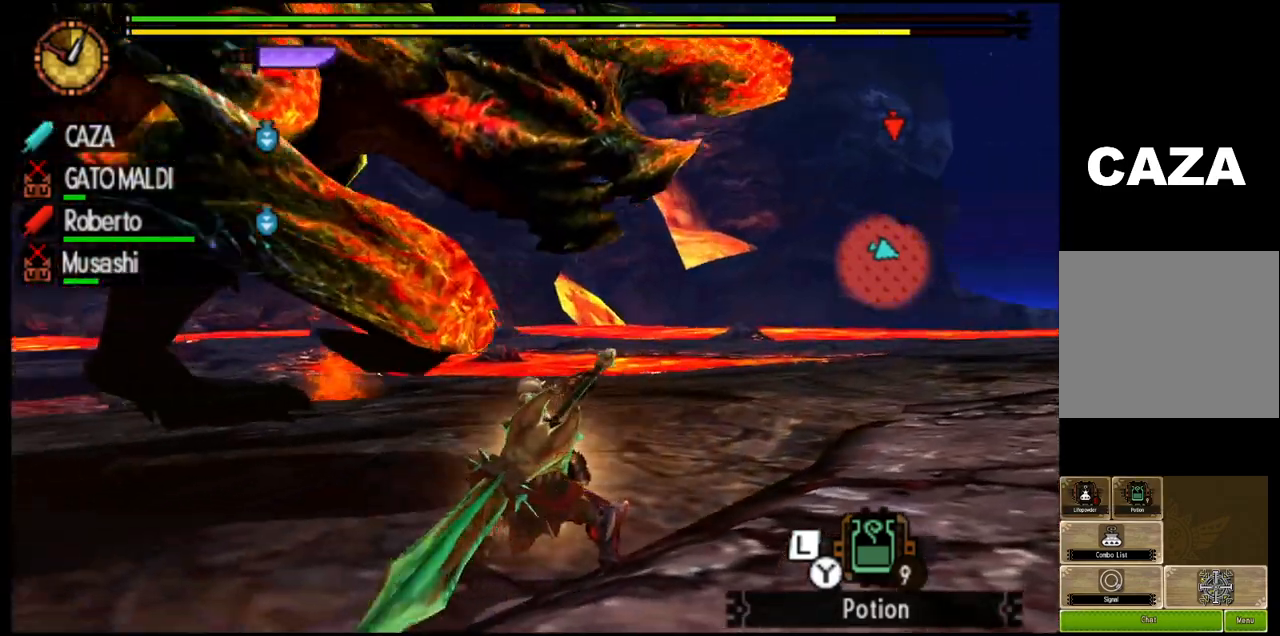
{"buttons": ["TRIANGLE"], "left_stick": "up-left", "right_stick": "center", "events": []}
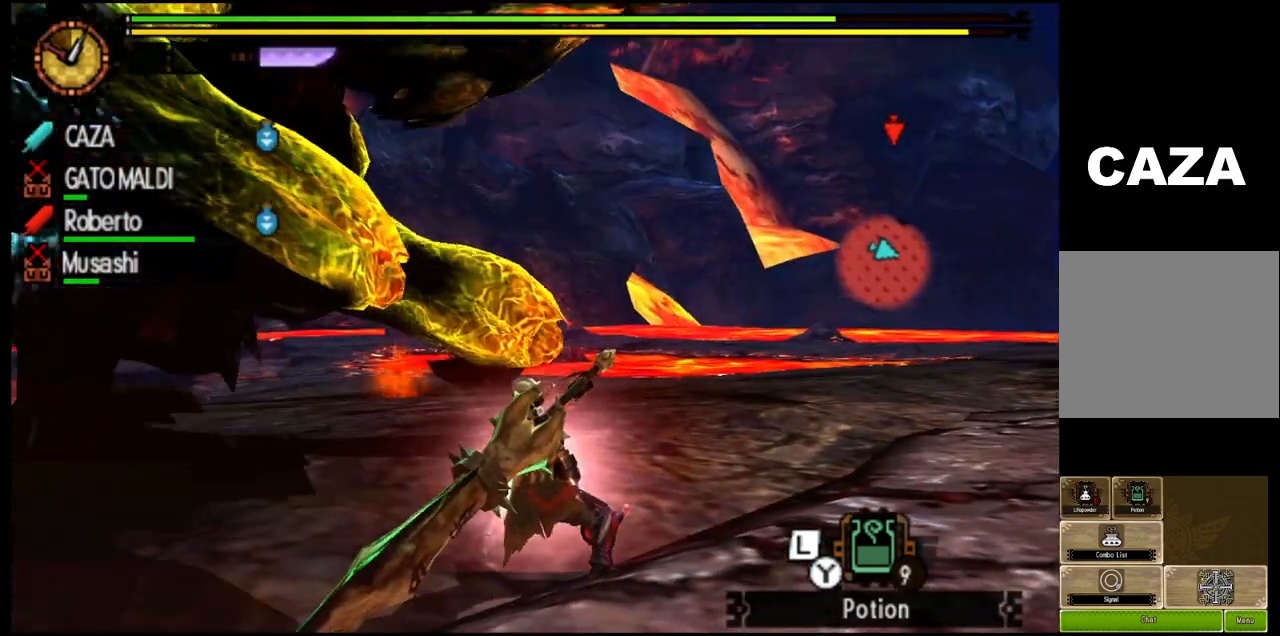
{"buttons": ["TRIANGLE"], "left_stick": "up-left", "right_stick": "center", "events": [[233, "TRIANGLE", "up"], [283, "TRIANGLE", "down"]]}
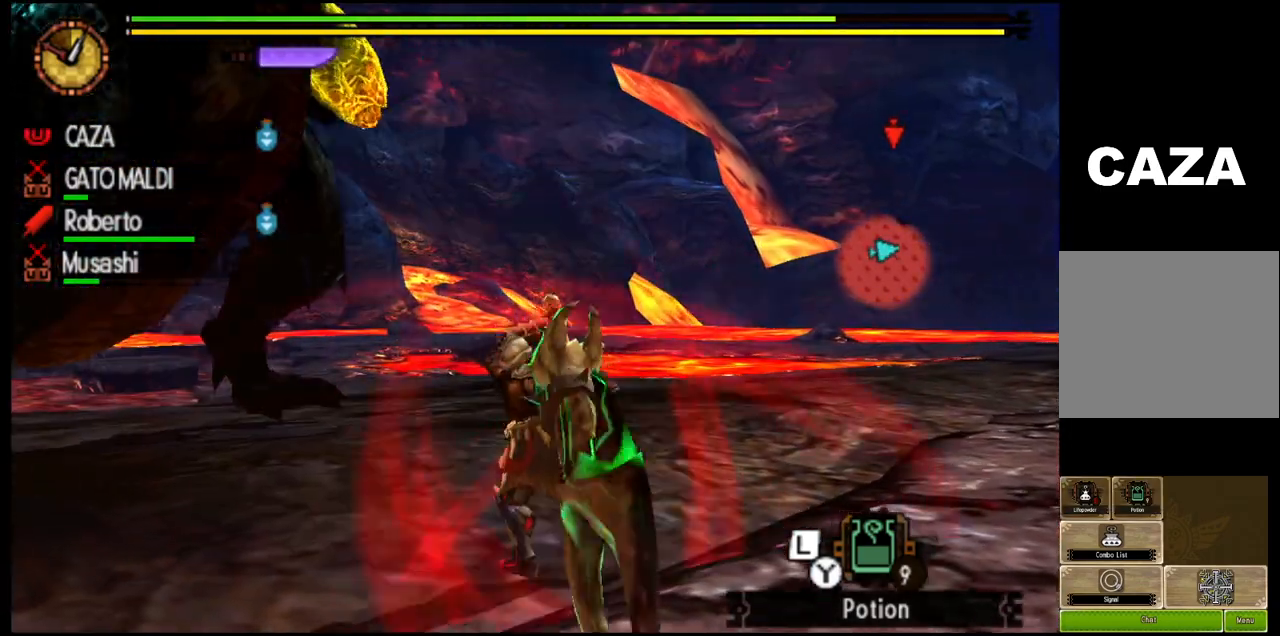
{"buttons": ["TRIANGLE"], "left_stick": "up-left", "right_stick": "center", "events": []}
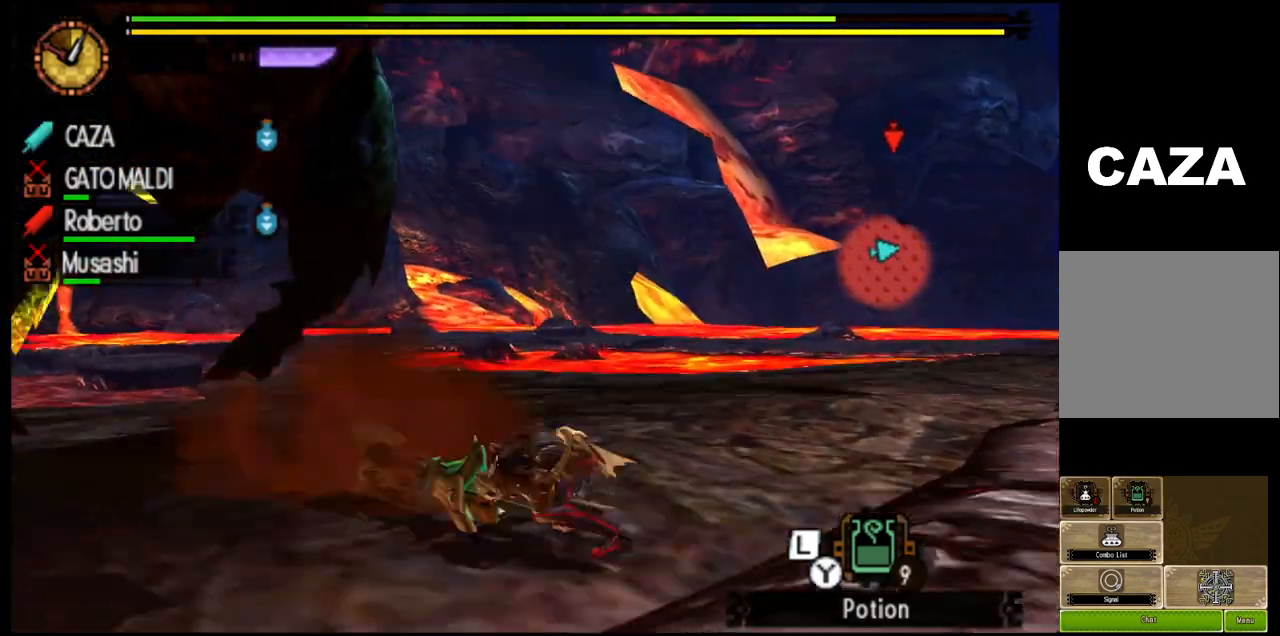
{"buttons": [], "left_stick": "up-left", "right_stick": "center", "events": [[33, "TRIANGLE", "up"], [117, "CROSS", "down"], [433, "CROSS", "up"]]}
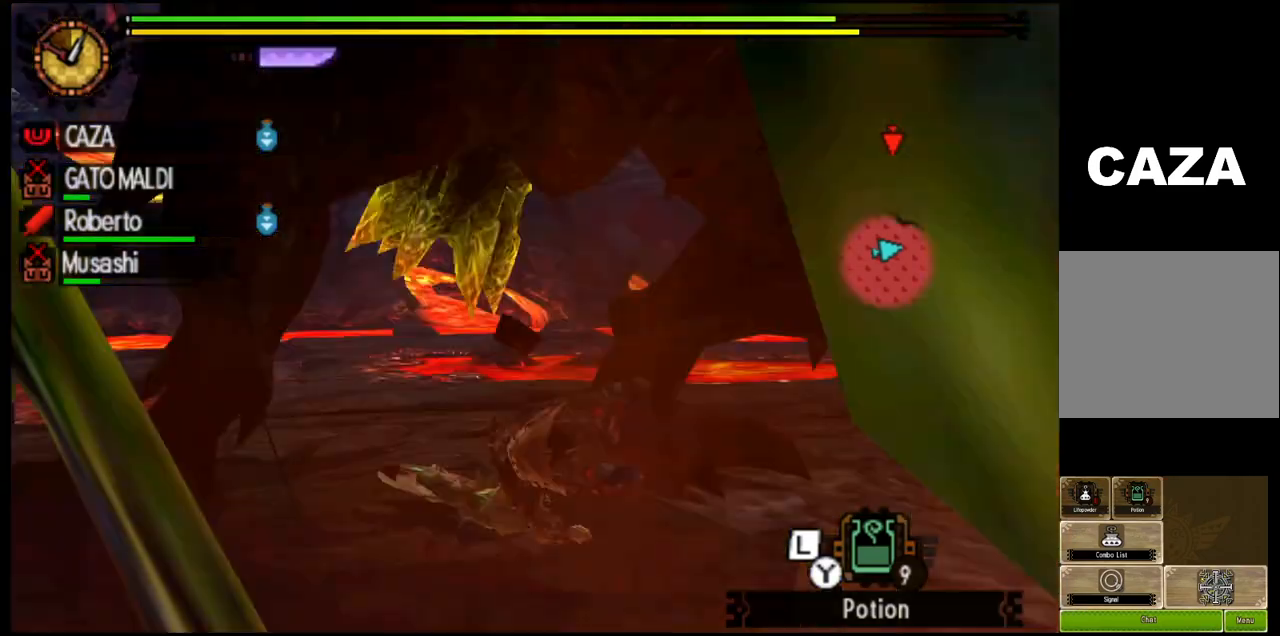
{"buttons": [], "left_stick": "down-right", "right_stick": "right", "events": [[117, "left_stick", "center"], [250, "right_stick", "right"], [500, "left_stick", "down-right"]]}
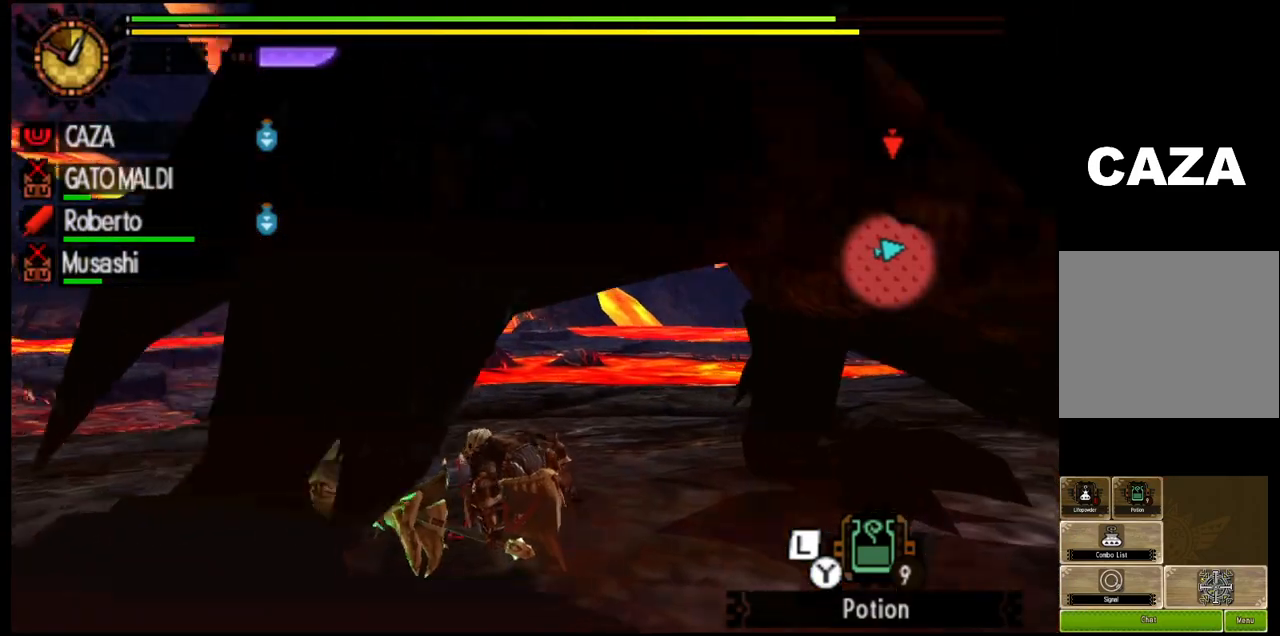
{"buttons": ["TRIANGLE"], "left_stick": "center", "right_stick": "center", "events": [[117, "left_stick", "right"], [317, "right_stick", "center"], [383, "TRIANGLE", "down"], [483, "left_stick", "center"]]}
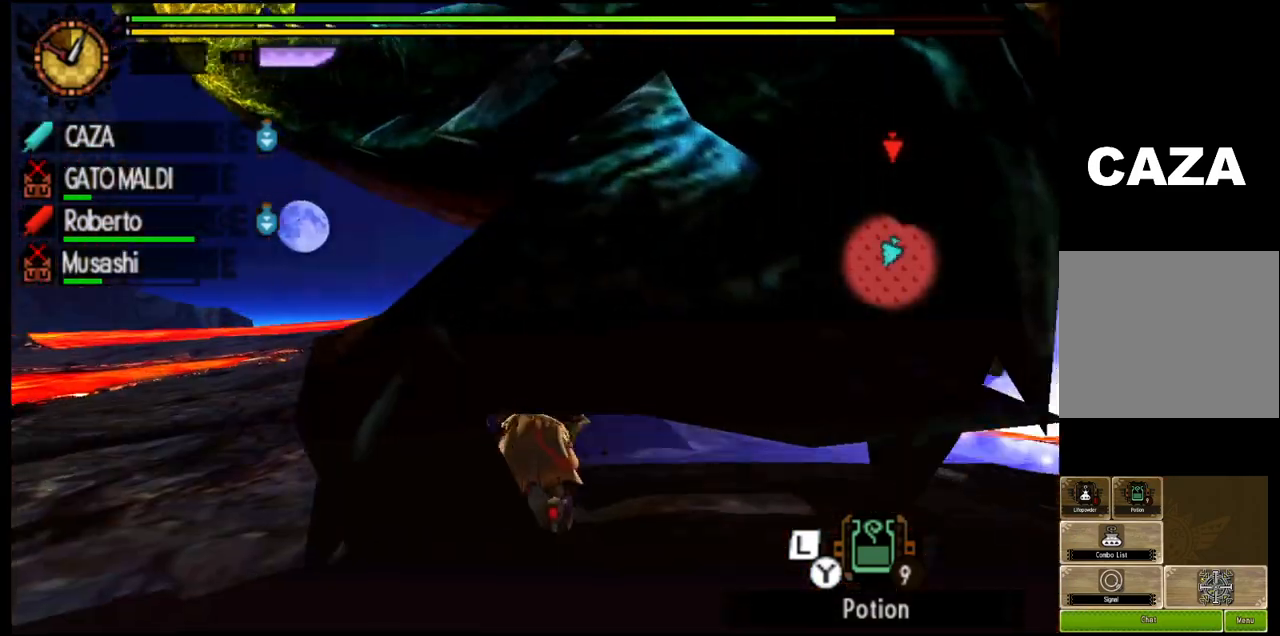
{"buttons": ["TRIANGLE"], "left_stick": "center", "right_stick": "right", "events": [[83, "right_stick", "right"]]}
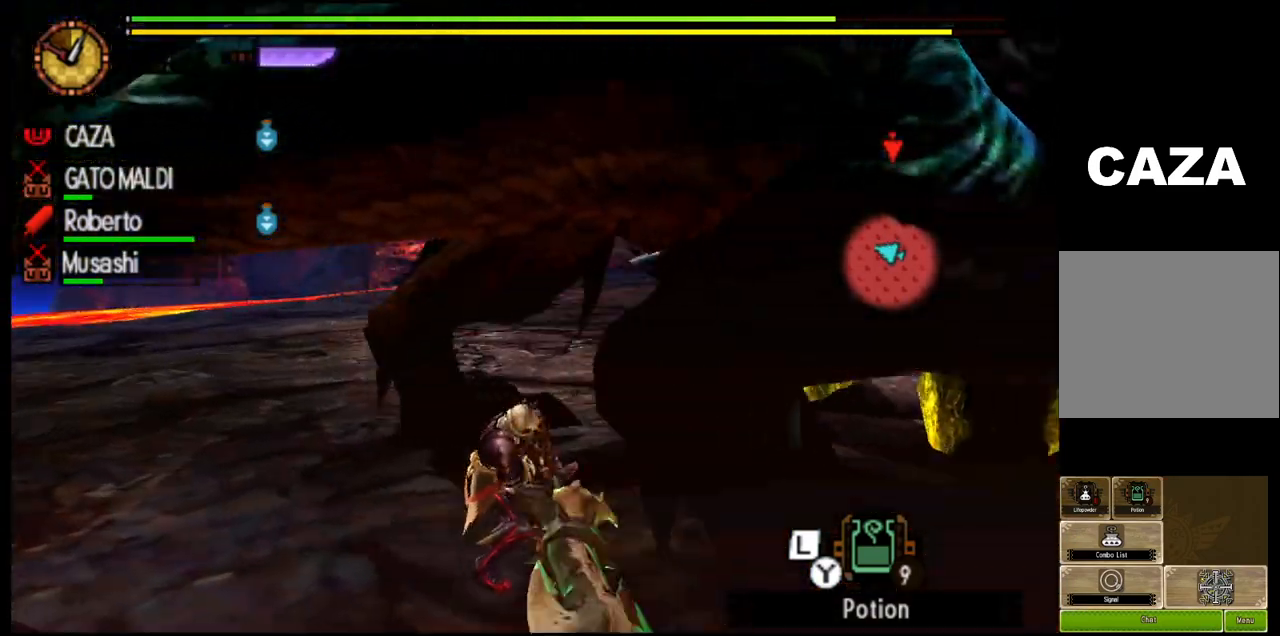
{"buttons": ["TRIANGLE"], "left_stick": "center", "right_stick": "center", "events": [[217, "right_stick", "center"]]}
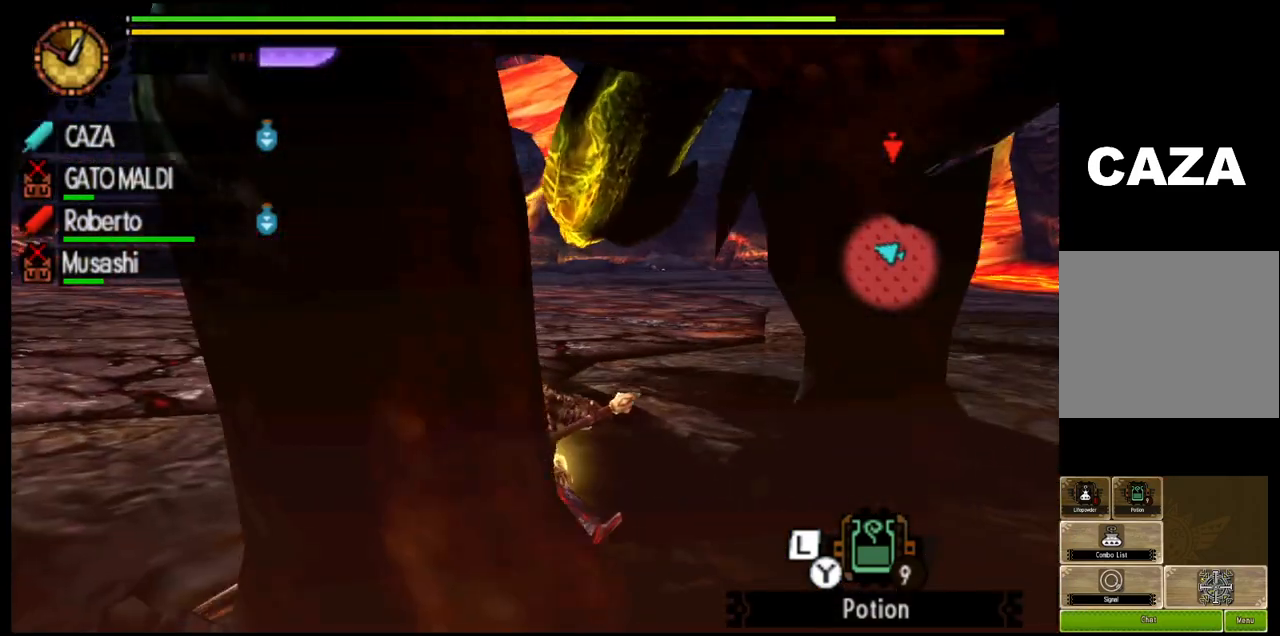
{"buttons": ["TRIANGLE"], "left_stick": "center", "right_stick": "center", "events": []}
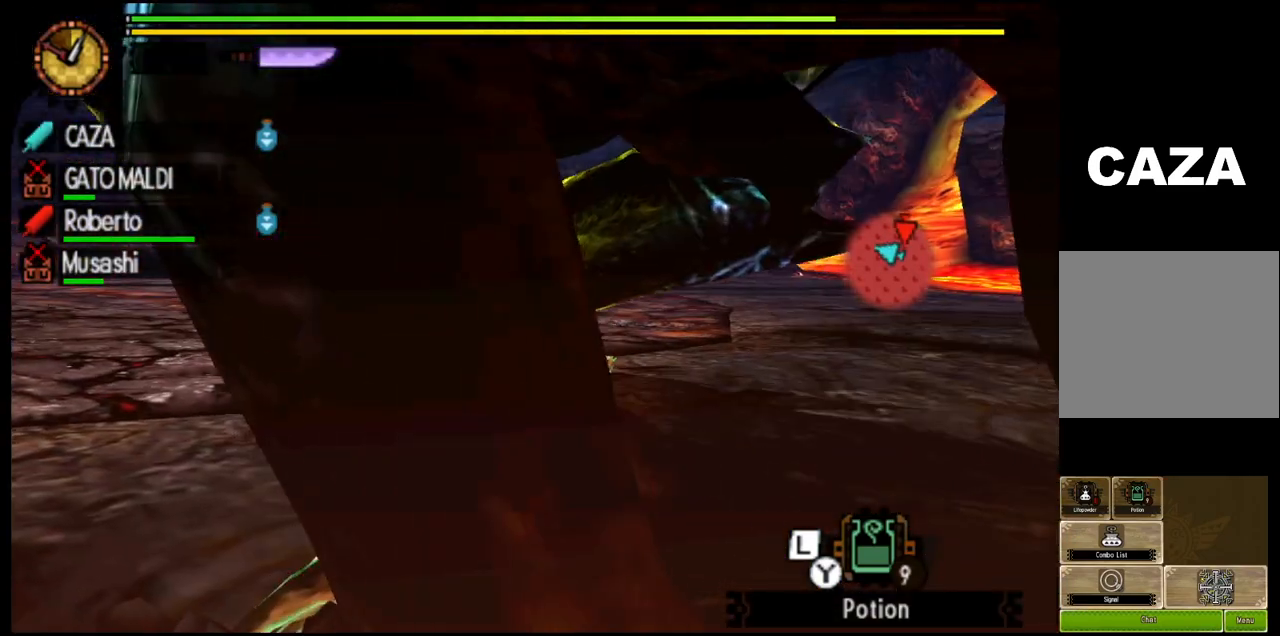
{"buttons": ["TRIANGLE"], "left_stick": "center", "right_stick": "center", "events": []}
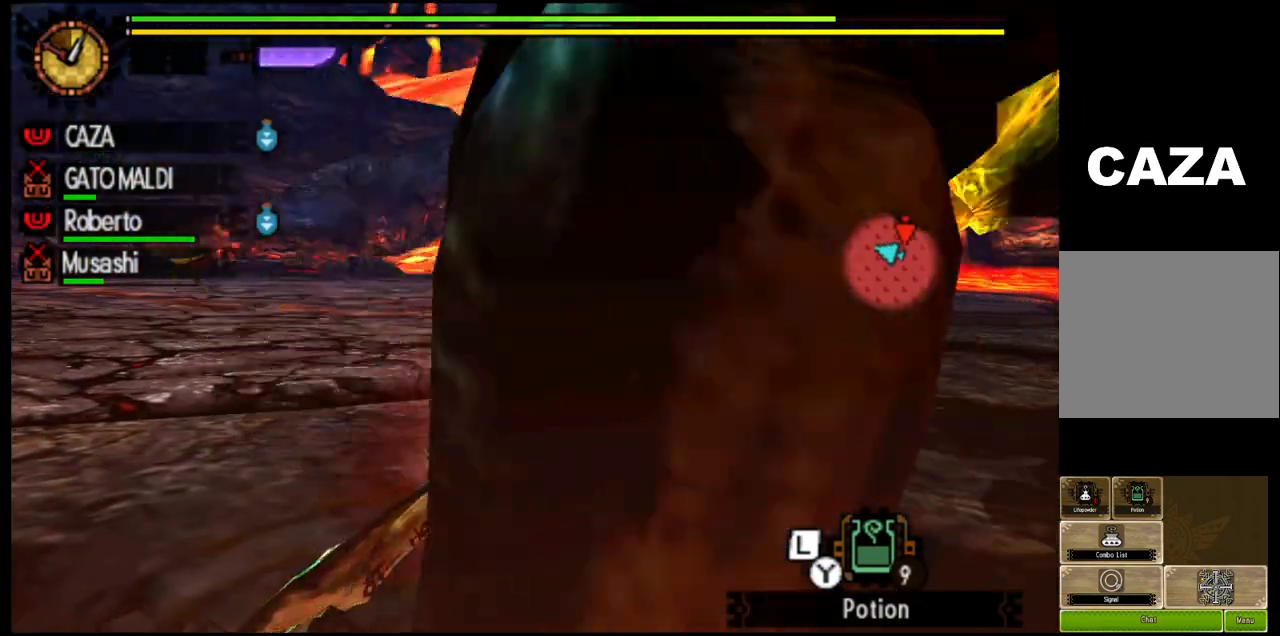
{"buttons": ["TRIANGLE"], "left_stick": "right", "right_stick": "center", "events": [[267, "left_stick", "right"]]}
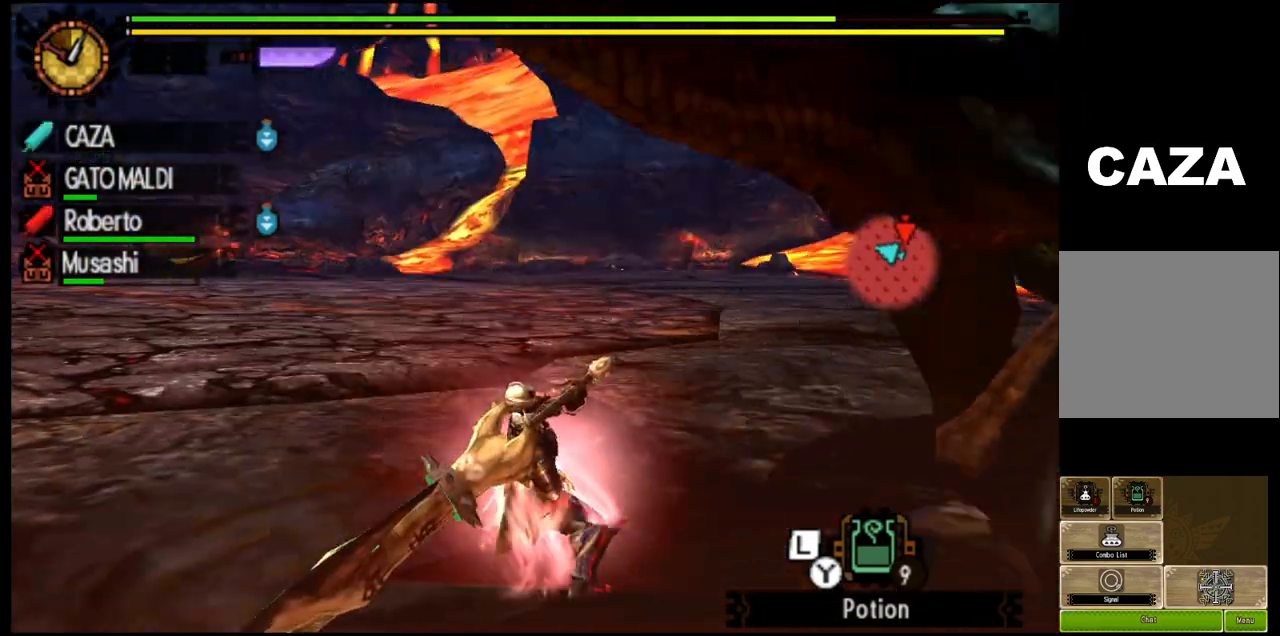
{"buttons": ["TRIANGLE"], "left_stick": "up-right", "right_stick": "center", "events": [[83, "left_stick", "up-right"], [117, "TRIANGLE", "up"], [167, "TRIANGLE", "down"]]}
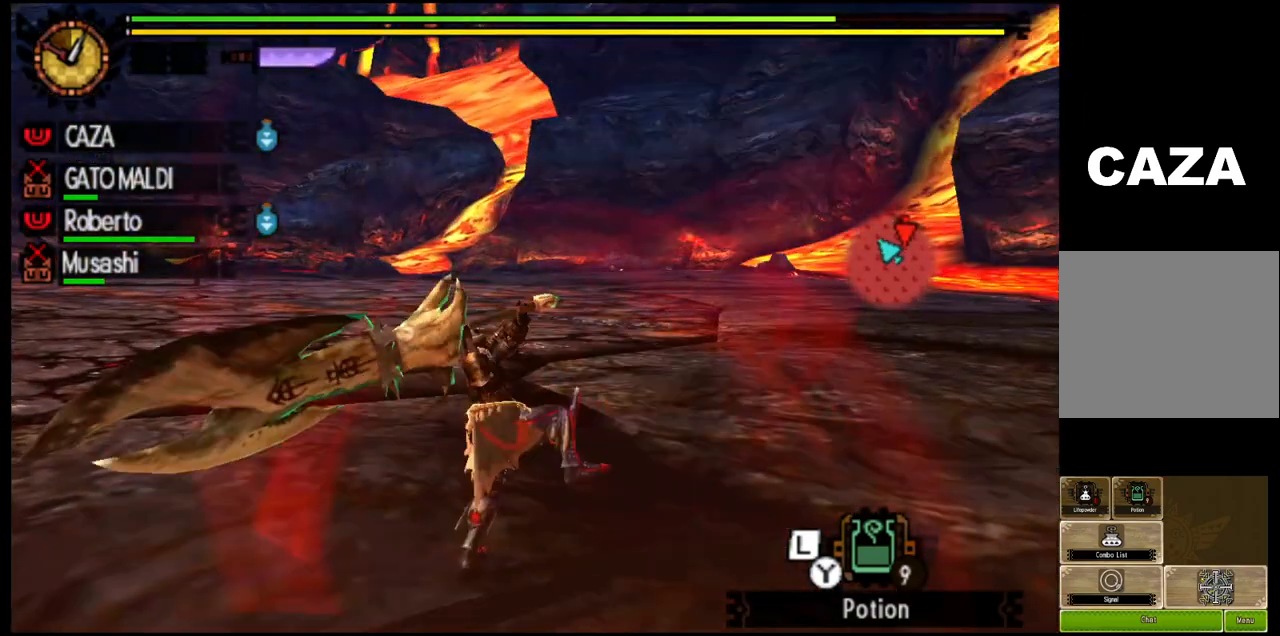
{"buttons": ["CROSS"], "left_stick": "center", "right_stick": "center", "events": [[133, "L1", "down"], [283, "L1", "up"], [283, "left_stick", "center"], [300, "TRIANGLE", "up"], [467, "CROSS", "down"]]}
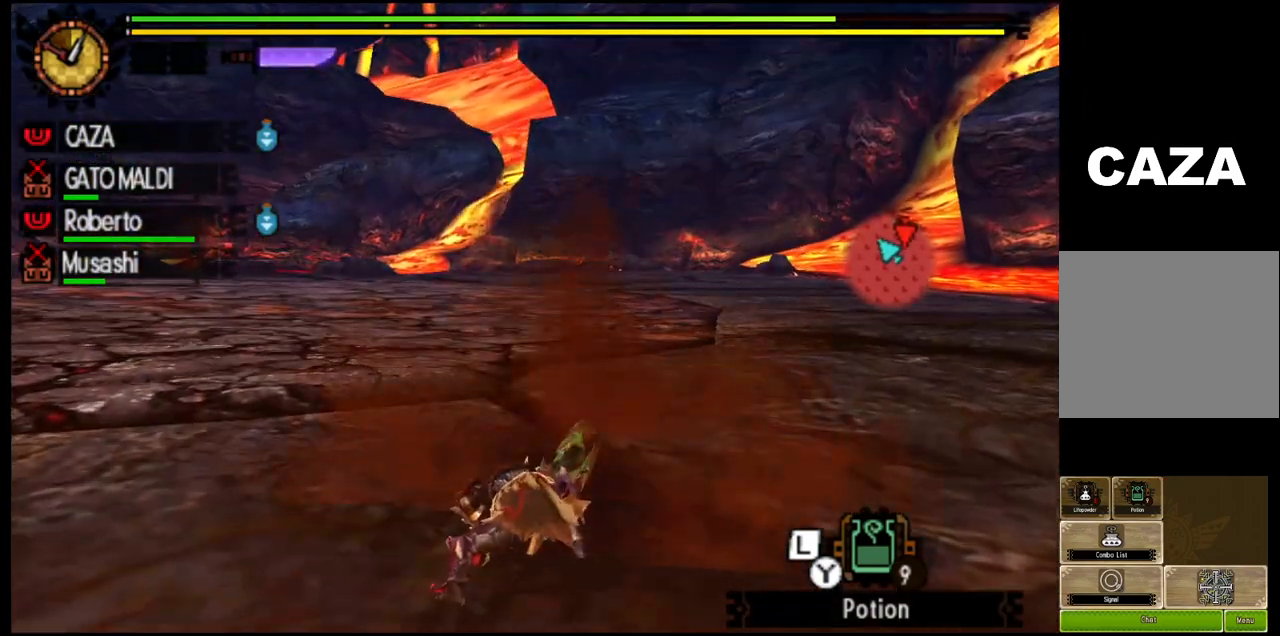
{"buttons": [], "left_stick": "center", "right_stick": "center", "events": [[100, "CROSS", "up"], [133, "CROSS", "down"], [283, "CROSS", "up"]]}
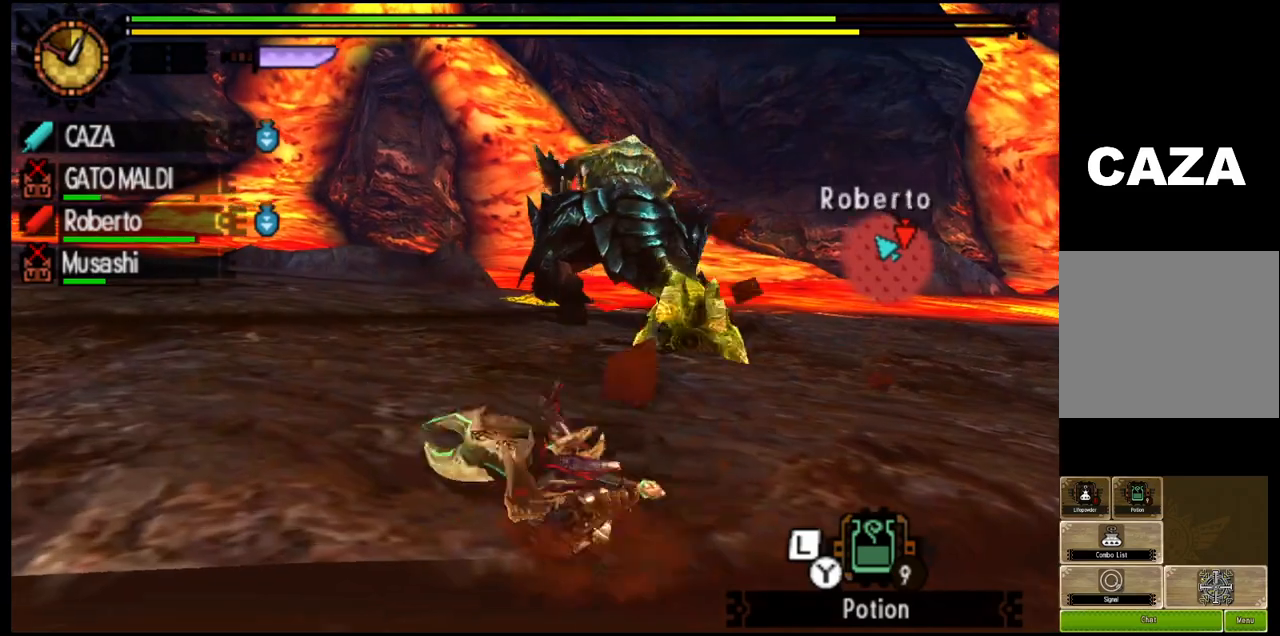
{"buttons": [], "left_stick": "up-left", "right_stick": "center", "events": [[133, "left_stick", "up-left"], [183, "SQUARE", "down"], [283, "SQUARE", "up"], [367, "SQUARE", "down"], [483, "SQUARE", "up"]]}
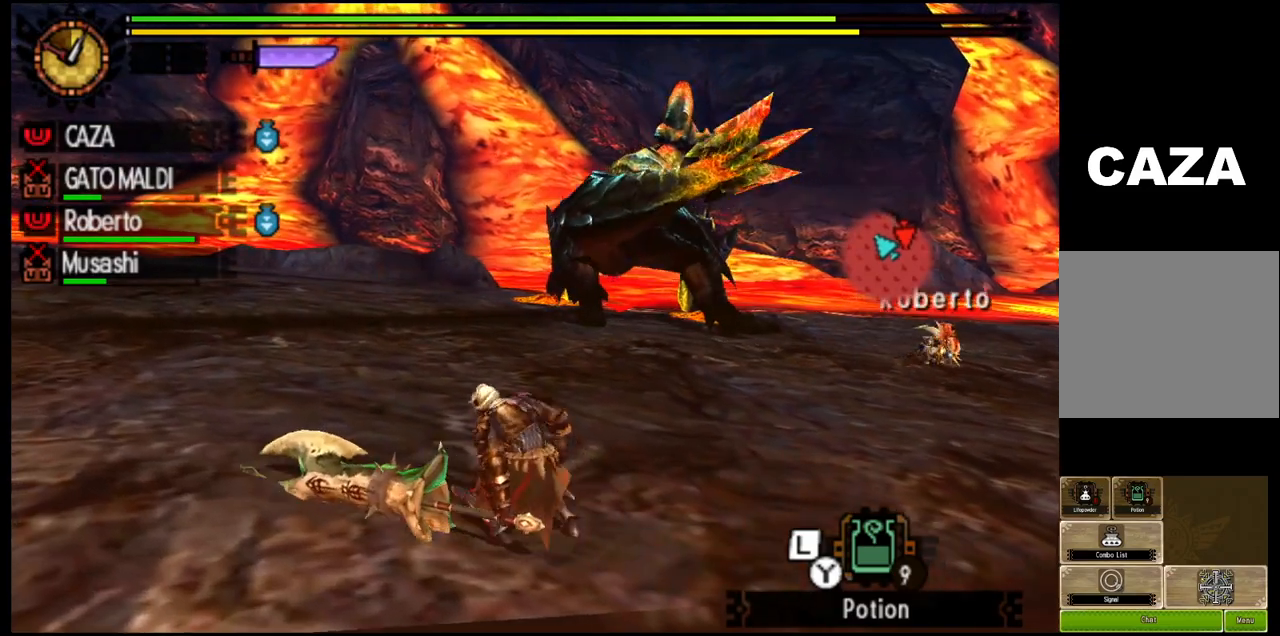
{"buttons": [], "left_stick": "up", "right_stick": "center", "events": [[83, "SQUARE", "down"], [183, "SQUARE", "up"], [250, "SQUARE", "down"], [383, "SQUARE", "up"], [450, "left_stick", "up"]]}
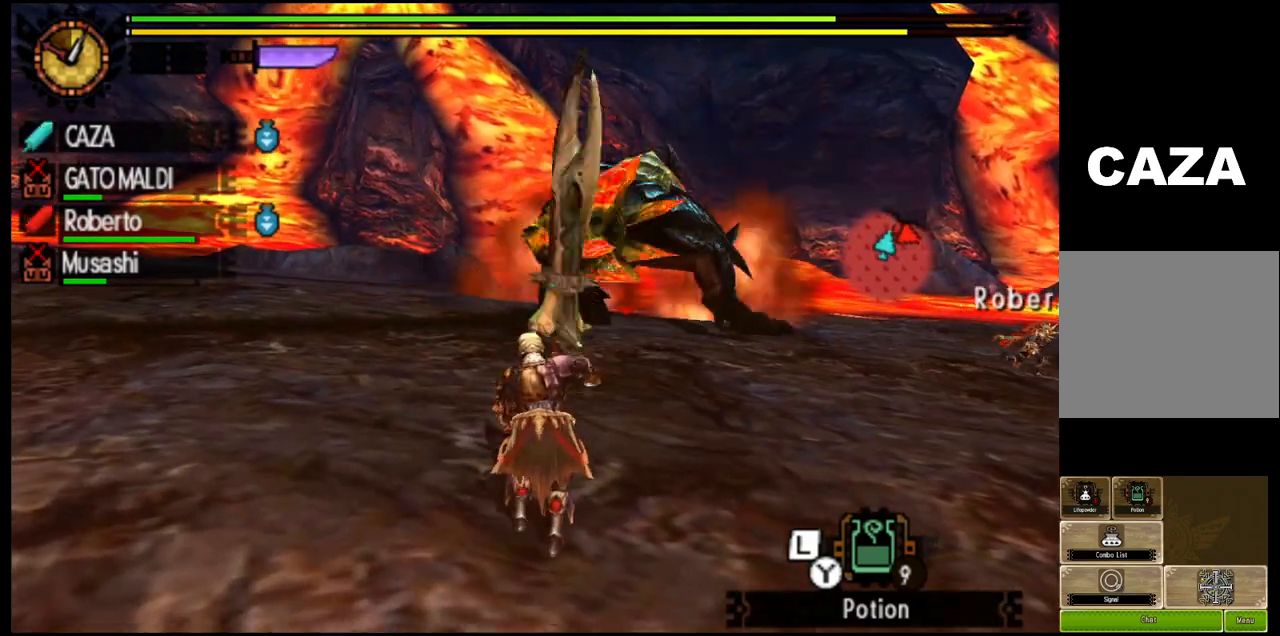
{"buttons": [], "left_stick": "up", "right_stick": "center", "events": []}
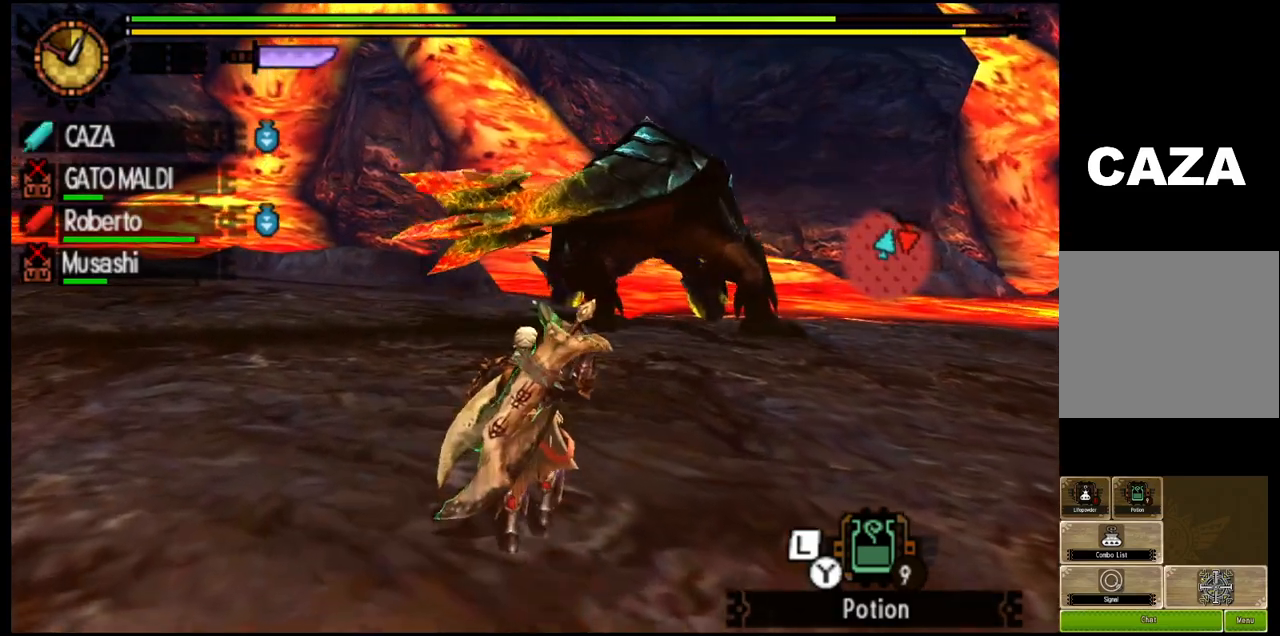
{"buttons": ["R1"], "left_stick": "up", "right_stick": "center", "events": [[50, "R1", "down"]]}
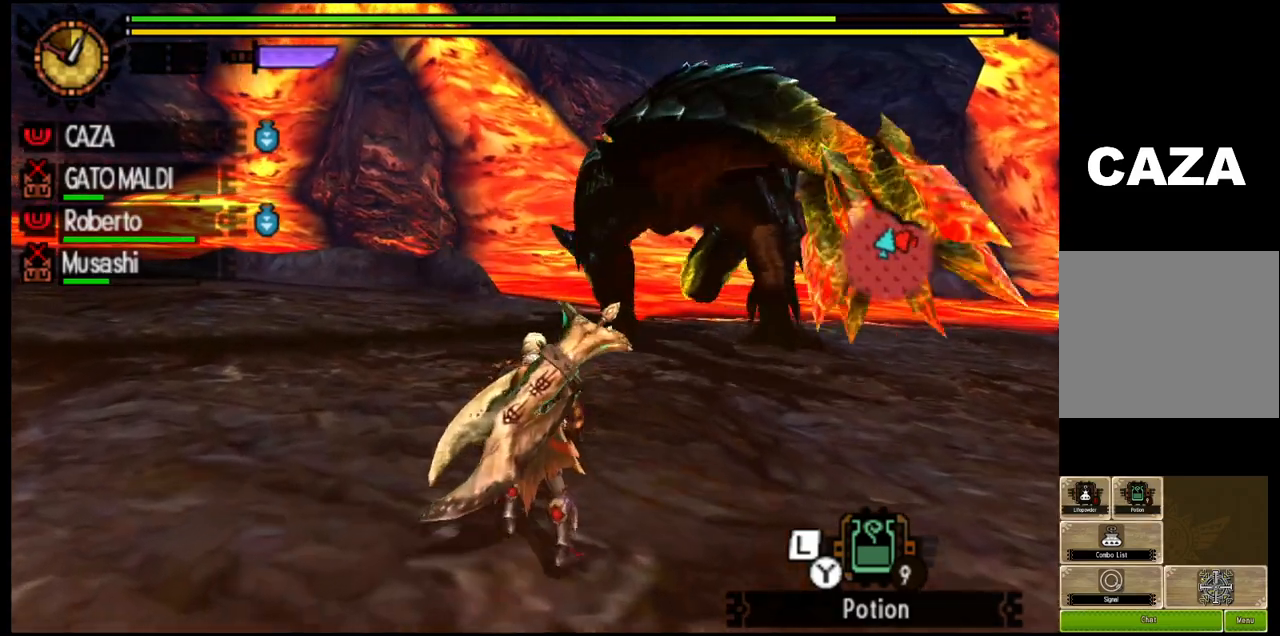
{"buttons": ["R1"], "left_stick": "up-right", "right_stick": "center", "events": [[300, "left_stick", "up-right"]]}
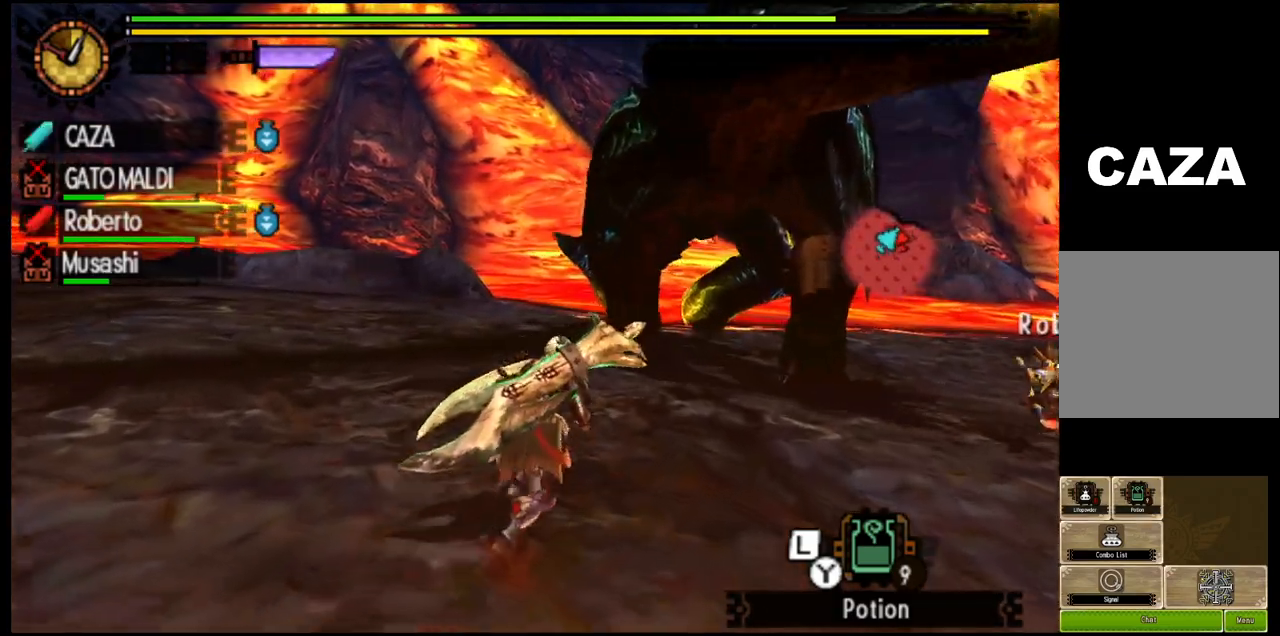
{"buttons": [], "left_stick": "right", "right_stick": "center", "events": [[167, "left_stick", "right"], [350, "R1", "up"]]}
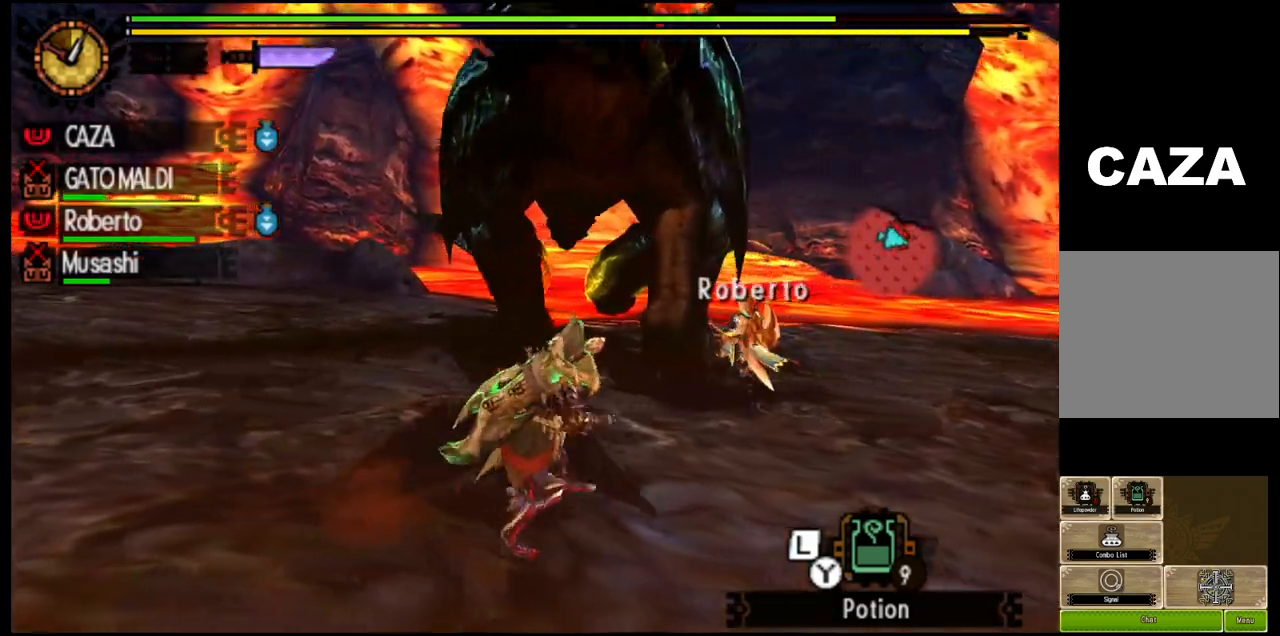
{"buttons": [], "left_stick": "down-left", "right_stick": "center", "events": [[67, "left_stick", "down-right"], [317, "left_stick", "down-left"]]}
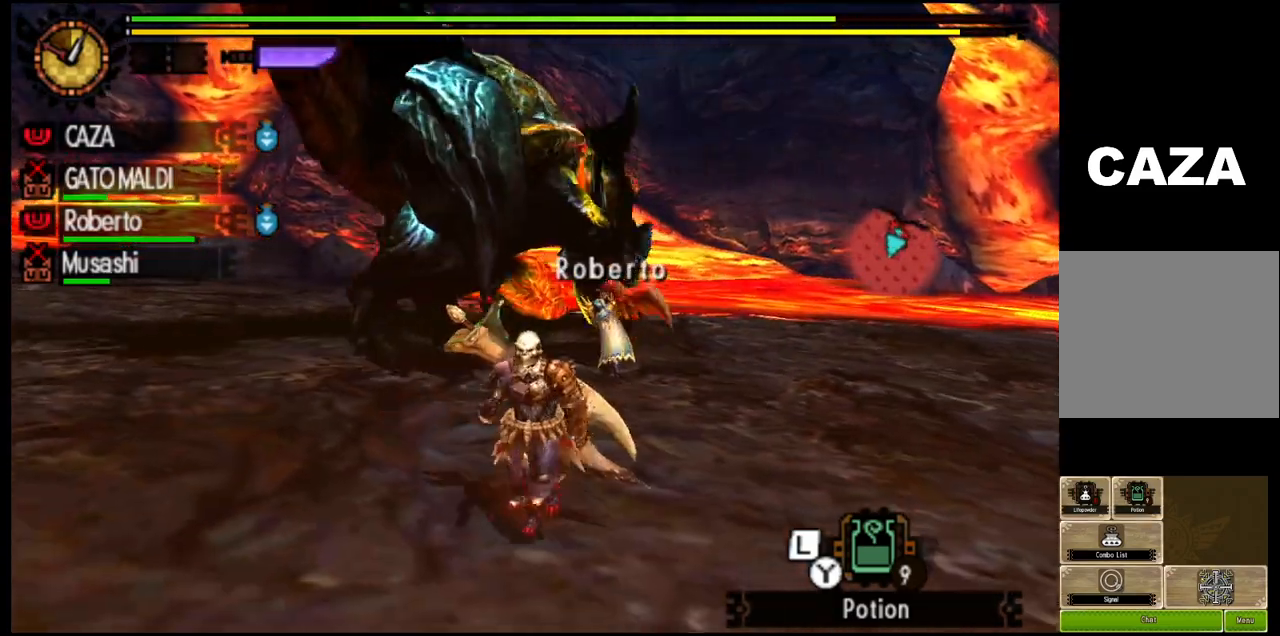
{"buttons": ["R1"], "left_stick": "up", "right_stick": "center", "events": [[200, "left_stick", "up-left"], [467, "R1", "down"], [500, "left_stick", "up"]]}
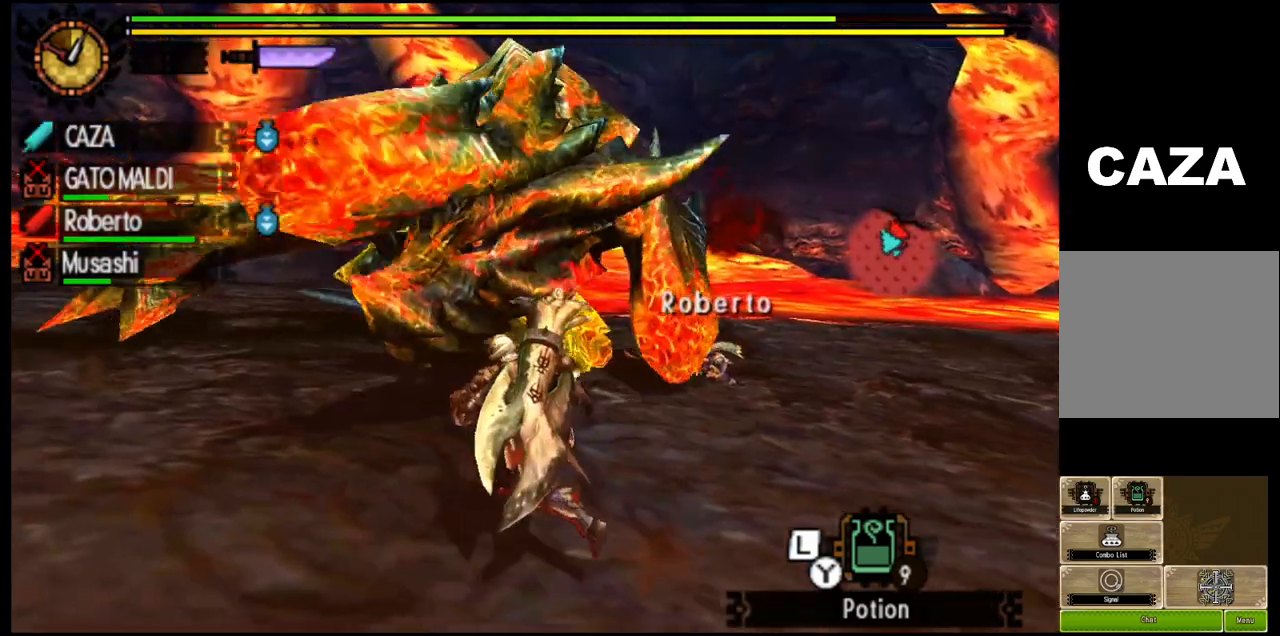
{"buttons": ["TRIANGLE", "R1"], "left_stick": "up", "right_stick": "center", "events": [[417, "TRIANGLE", "down"]]}
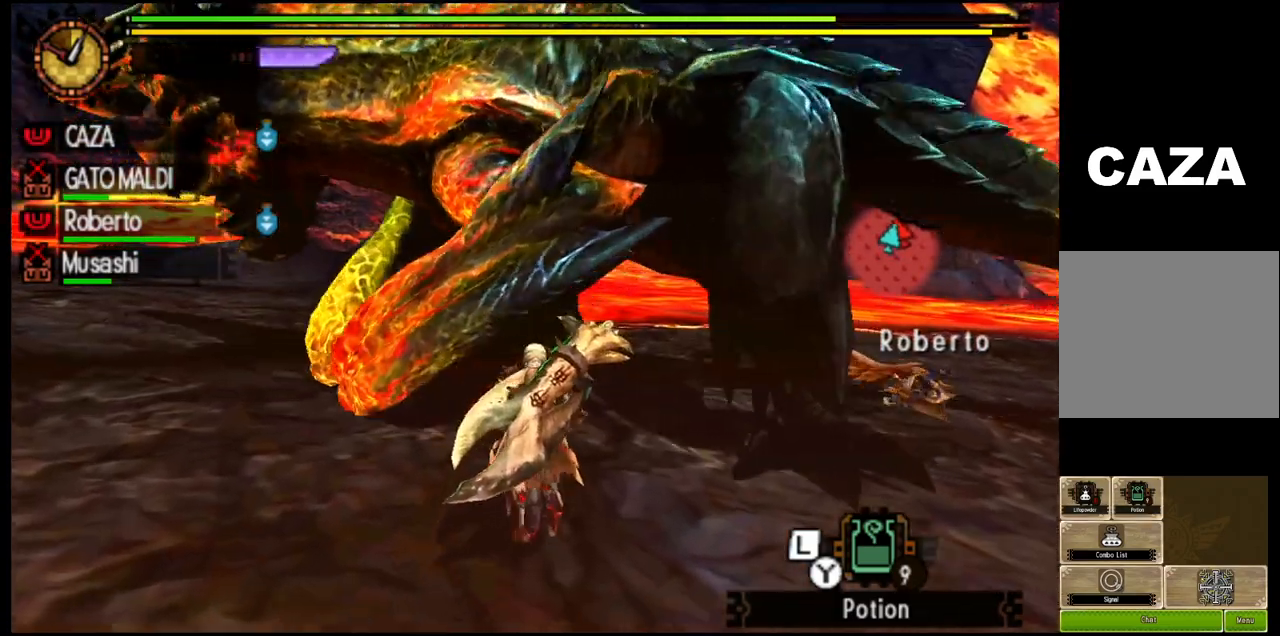
{"buttons": [], "left_stick": "up-left", "right_stick": "center", "events": [[33, "TRIANGLE", "up"], [100, "R1", "up"], [167, "left_stick", "up-left"]]}
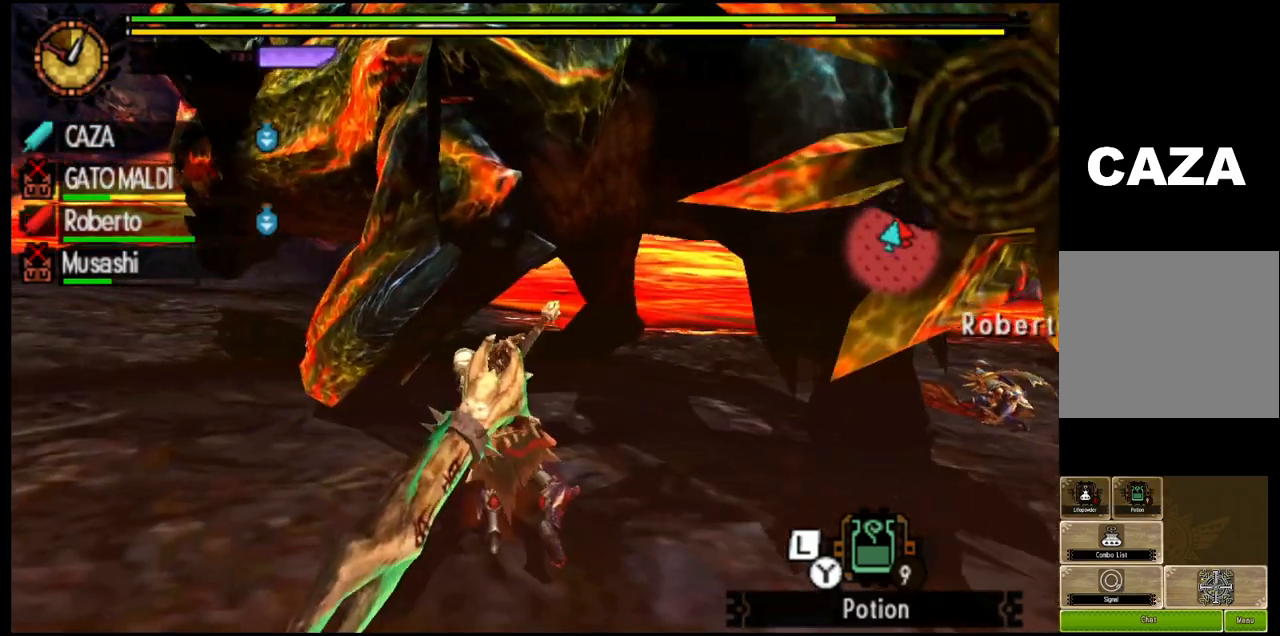
{"buttons": [], "left_stick": "up", "right_stick": "center", "events": [[400, "left_stick", "up"]]}
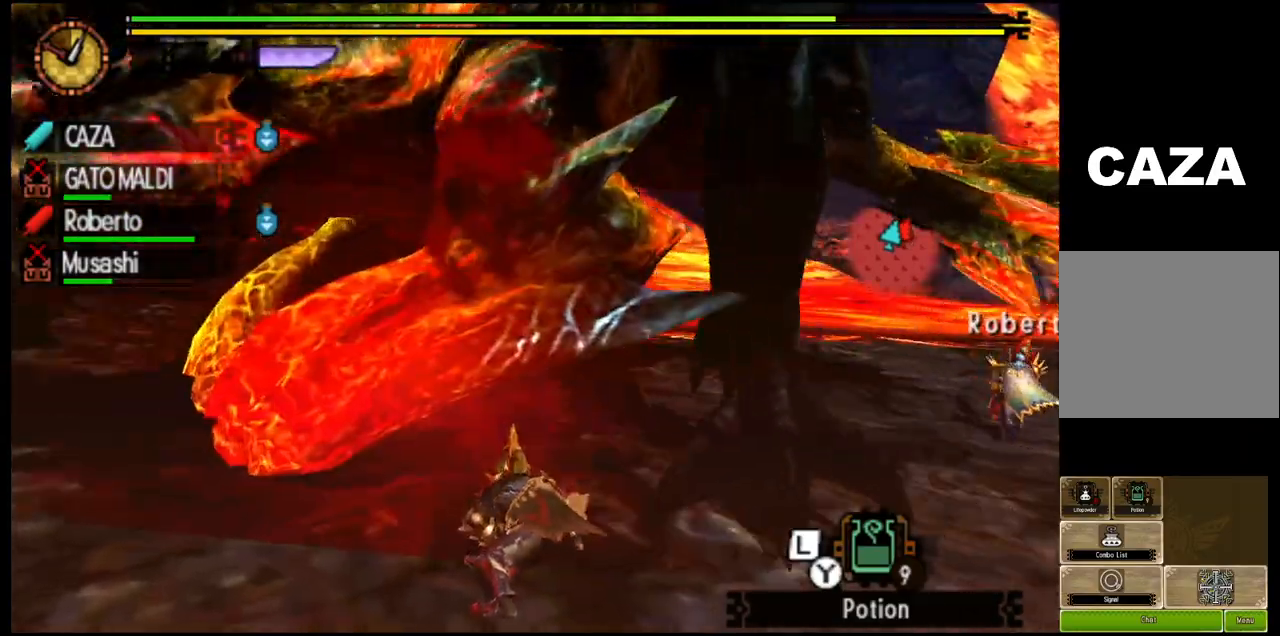
{"buttons": ["CROSS"], "left_stick": "up", "right_stick": "center", "events": [[150, "CROSS", "down"], [267, "CROSS", "up"], [333, "CROSS", "down"]]}
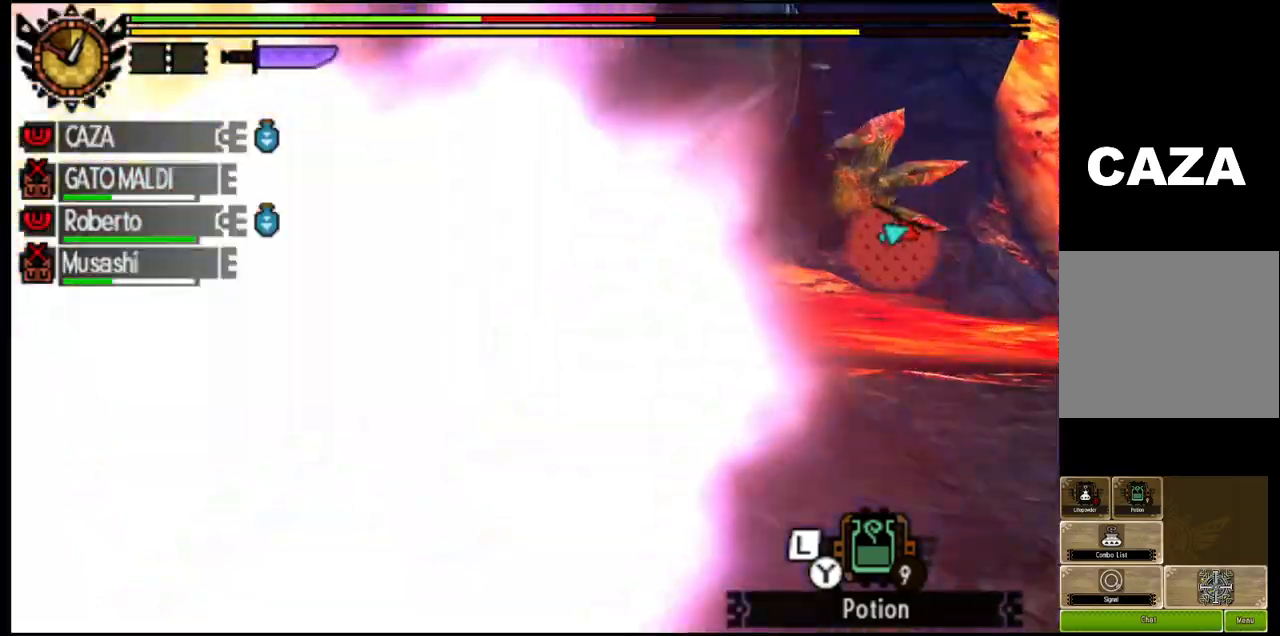
{"buttons": [], "left_stick": "center", "right_stick": "center", "events": [[350, "CROSS", "up"], [400, "left_stick", "center"]]}